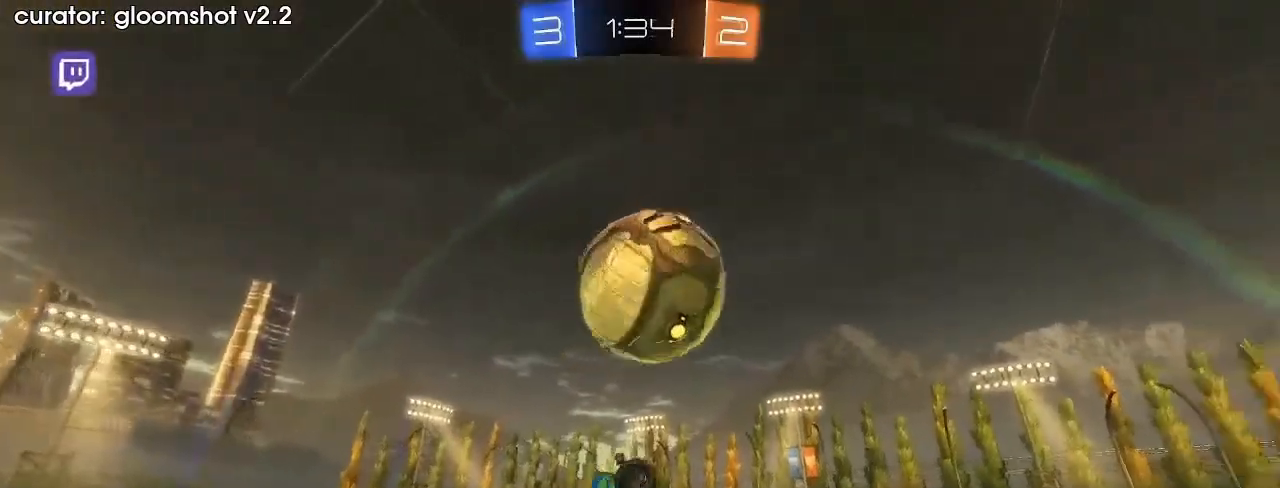
Gameplay with a controller (Xbox layout); each line is a JSON object with the inputs held at the frame after it. "events" lists button and stick changes between this image and that frame as [ms after this image, input, new state], when the widget could be followed in between. Not read: L3 R3.
{"buttons": ["R1"], "left_stick": "down-right", "right_stick": "center", "events": [[33, "B", "down"], [67, "left_stick", "right"], [267, "B", "up"], [400, "B", "down"], [433, "left_stick", "down-right"], [500, "B", "up"]]}
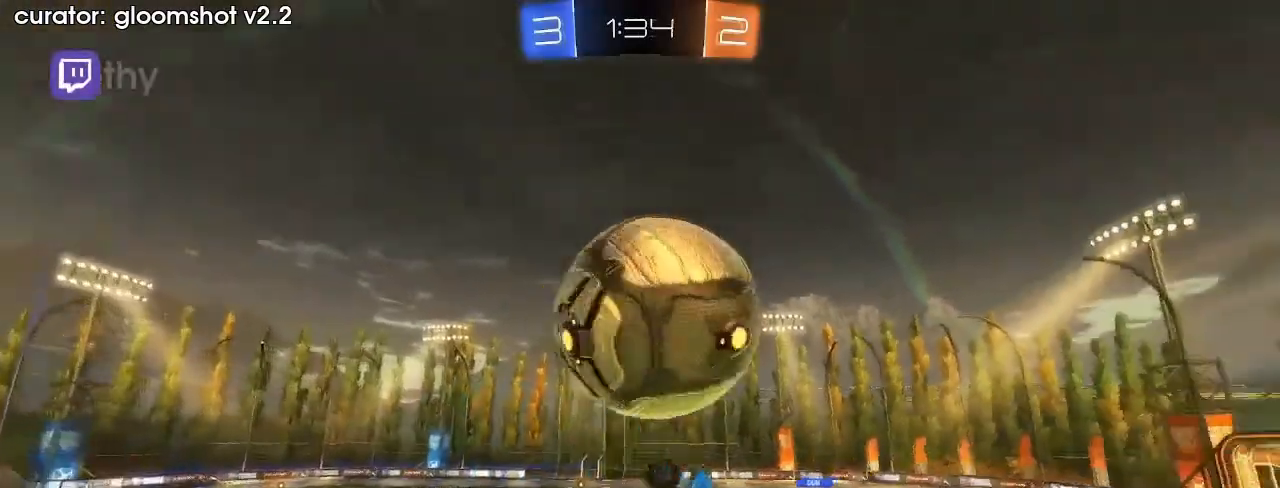
{"buttons": [], "left_stick": "up-right", "right_stick": "center", "events": [[100, "Y", "down"], [133, "R1", "up"], [167, "Y", "up"], [267, "R2", "down"], [300, "left_stick", "up-right"], [433, "A", "down"], [467, "R2", "up"], [500, "A", "up"]]}
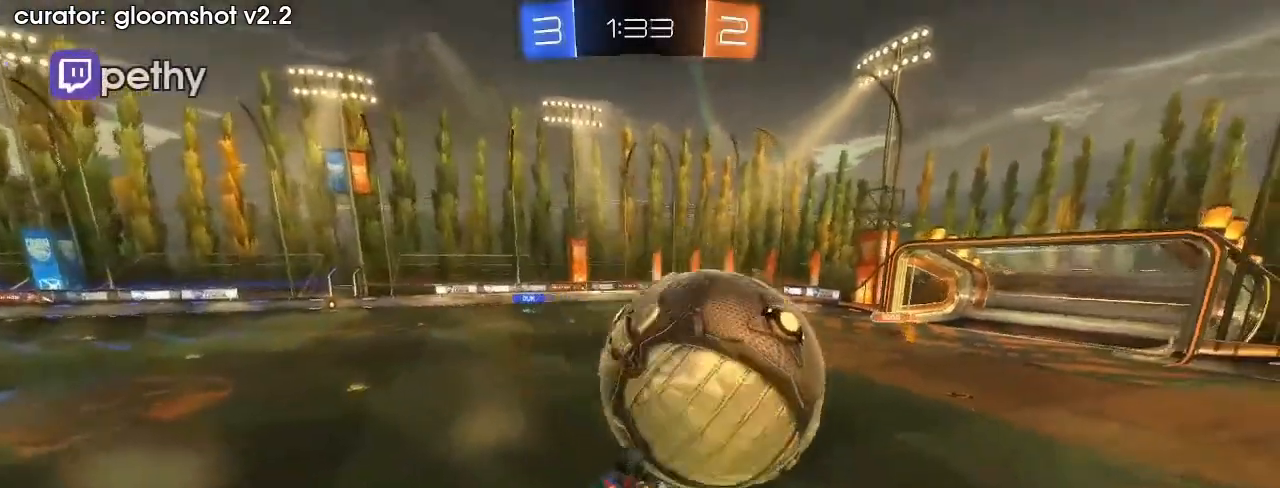
{"buttons": [], "left_stick": "up-right", "right_stick": "center", "events": [[133, "R1", "down"], [167, "B", "down"], [267, "B", "up"], [367, "R1", "up"]]}
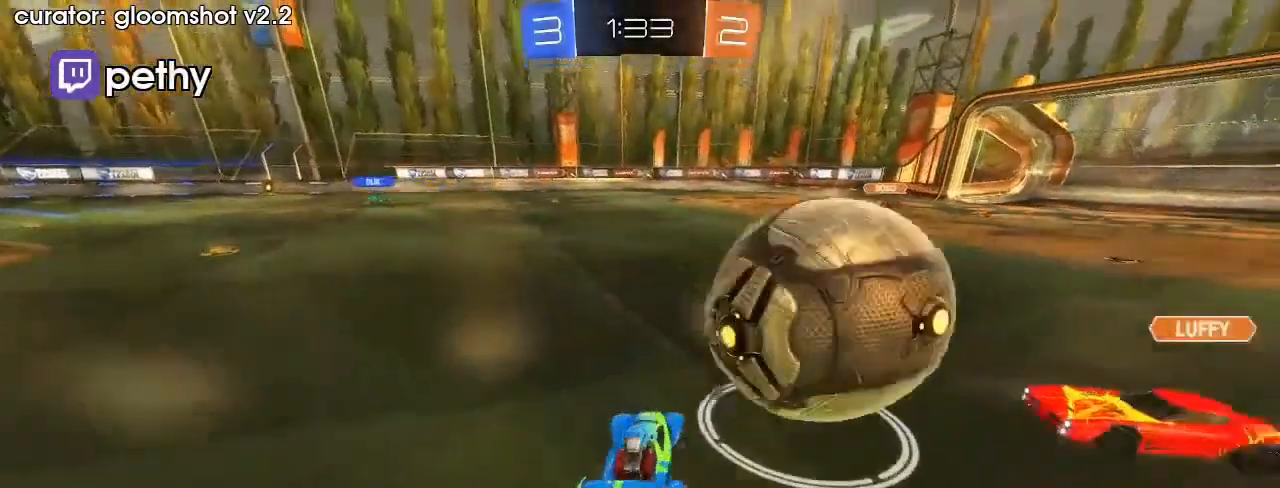
{"buttons": ["Y", "R1", "R2"], "left_stick": "right", "right_stick": "center", "events": [[67, "A", "down"], [100, "R2", "down"], [133, "left_stick", "down-right"], [167, "A", "up"], [167, "R2", "up"], [200, "A", "down"], [233, "left_stick", "up-right"], [267, "A", "up"], [367, "R1", "down"], [433, "R2", "down"], [433, "Y", "down"], [500, "left_stick", "right"]]}
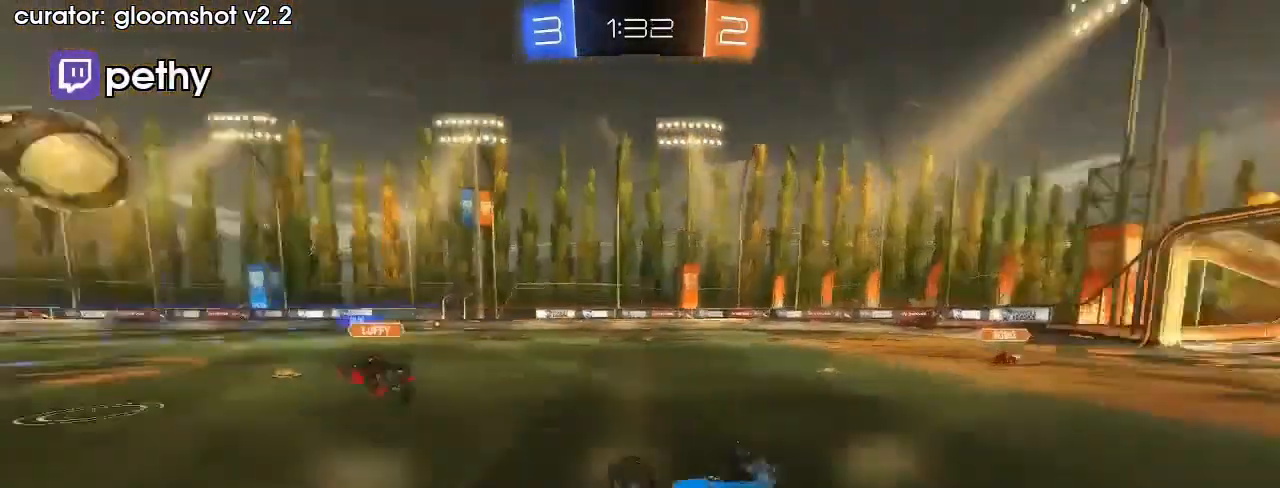
{"buttons": ["R2"], "left_stick": "center", "right_stick": "center", "events": [[33, "Y", "up"], [67, "R2", "up"], [133, "left_stick", "down-right"], [300, "left_stick", "center"], [367, "R1", "up"], [433, "R2", "down"]]}
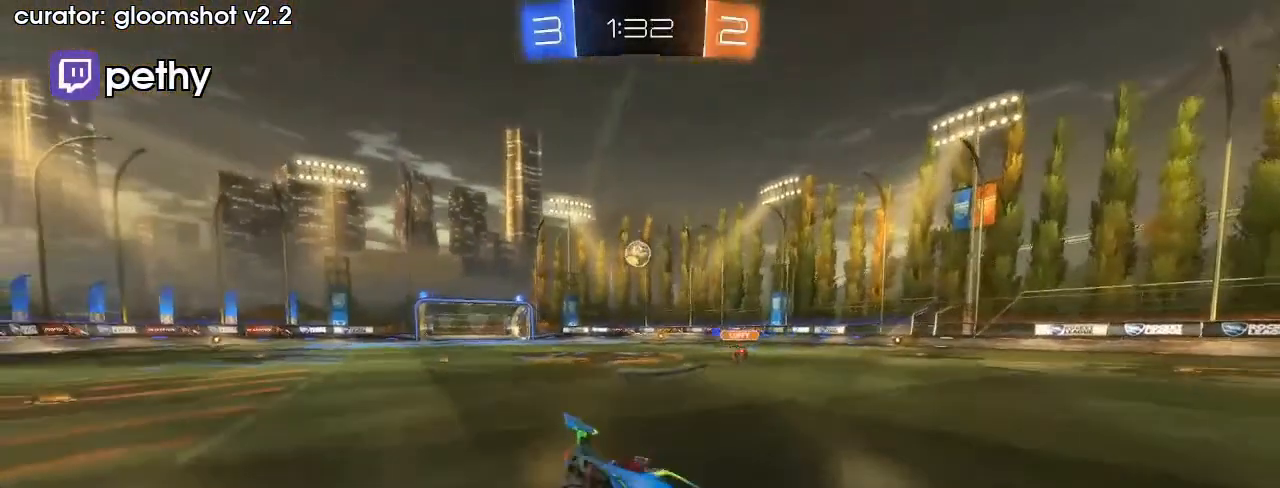
{"buttons": ["R2"], "left_stick": "left", "right_stick": "center", "events": [[433, "left_stick", "left"]]}
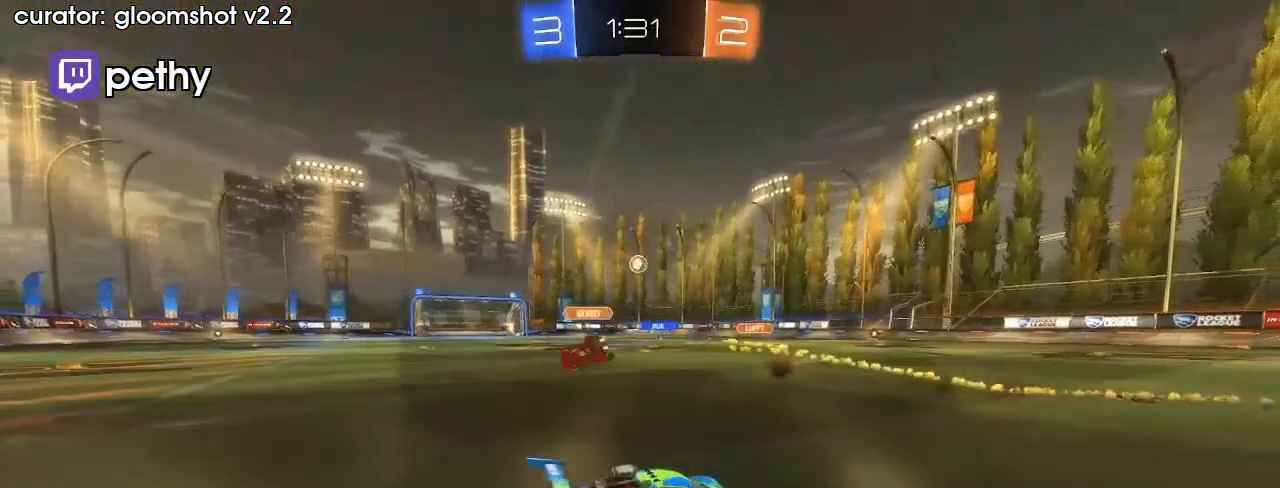
{"buttons": ["R2"], "left_stick": "left", "right_stick": "center", "events": [[33, "left_stick", "center"], [167, "left_stick", "left"]]}
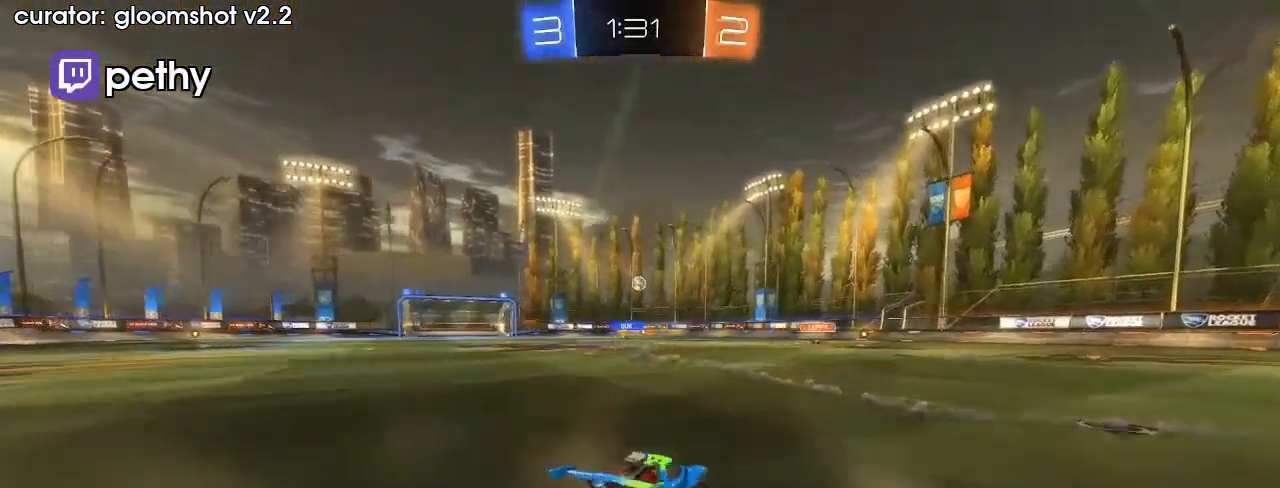
{"buttons": ["L1", "R2"], "left_stick": "down-left", "right_stick": "center", "events": [[33, "B", "down"], [100, "left_stick", "center"], [200, "A", "down"], [233, "L1", "down"], [267, "A", "up"], [267, "left_stick", "up-left"], [300, "A", "down"], [367, "A", "up"], [367, "left_stick", "down-left"], [433, "B", "up"]]}
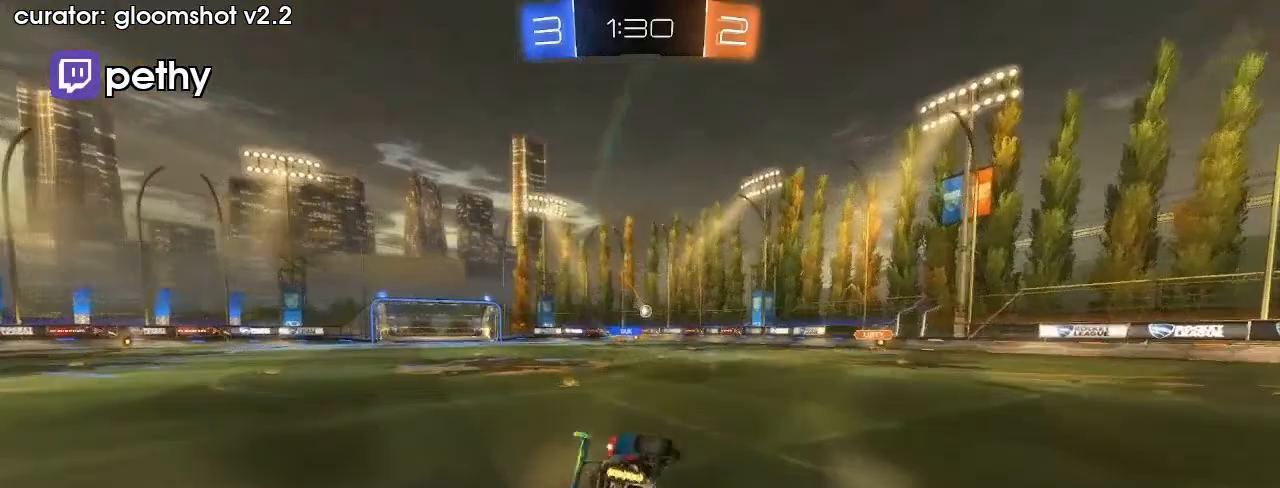
{"buttons": ["L1", "R2"], "left_stick": "down-left", "right_stick": "center", "events": []}
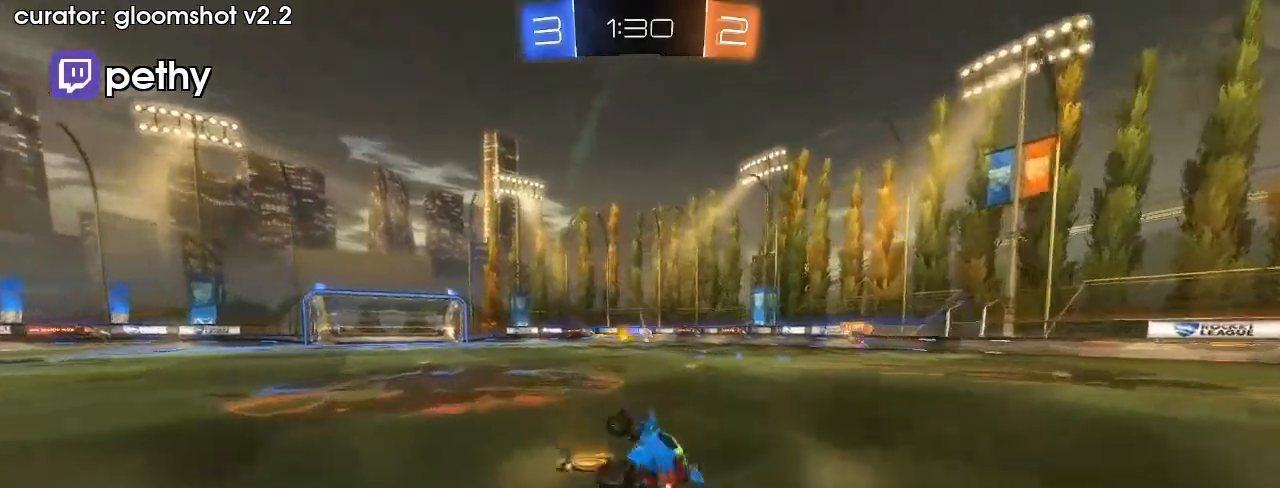
{"buttons": ["R2"], "left_stick": "center", "right_stick": "center", "events": [[33, "L1", "up"], [100, "left_stick", "center"]]}
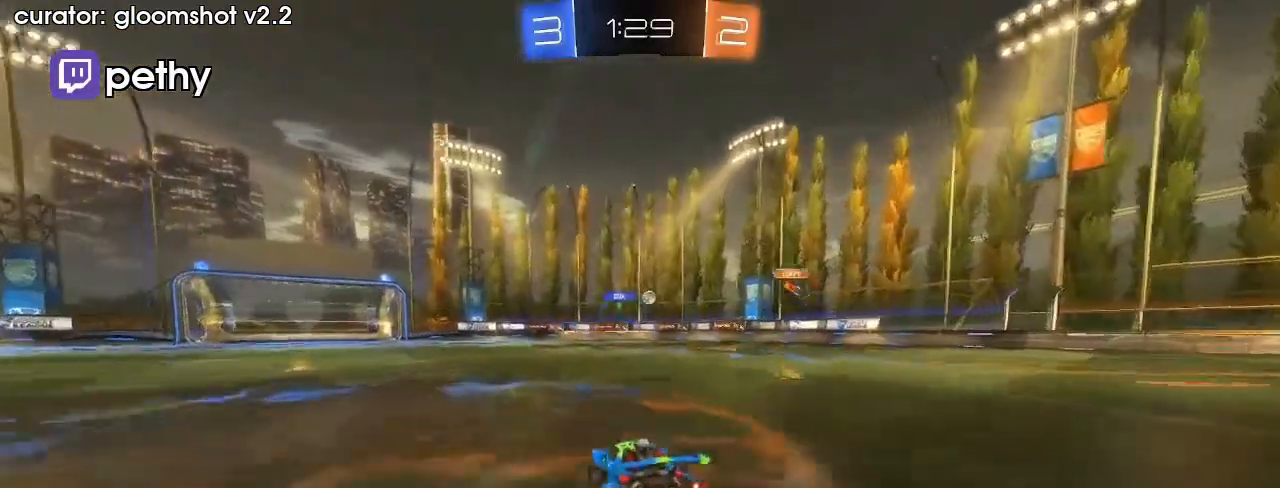
{"buttons": ["R2"], "left_stick": "center", "right_stick": "center", "events": [[233, "left_stick", "left"], [433, "left_stick", "center"]]}
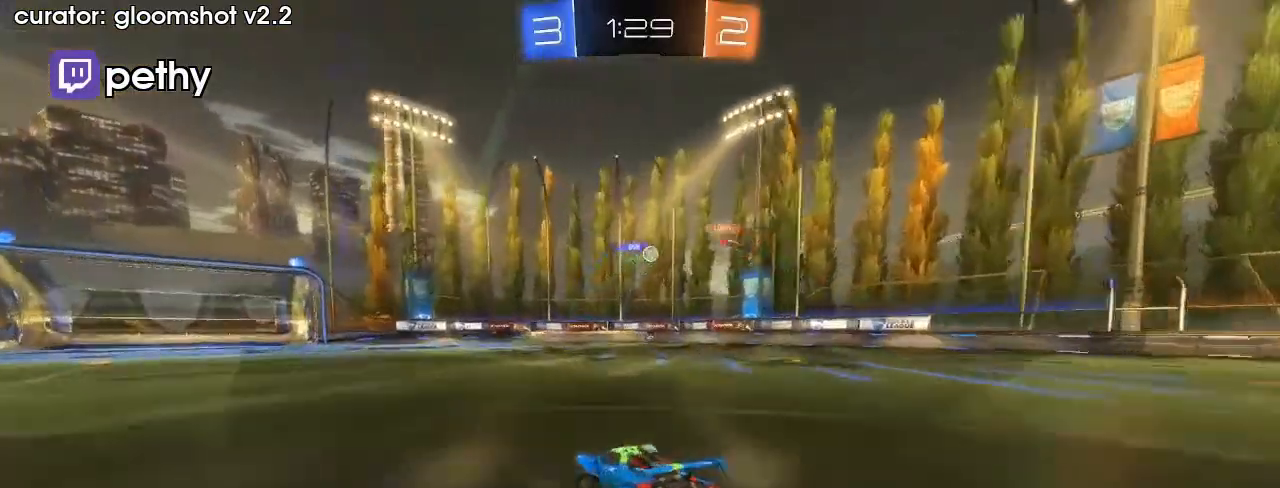
{"buttons": ["R2"], "left_stick": "center", "right_stick": "center", "events": []}
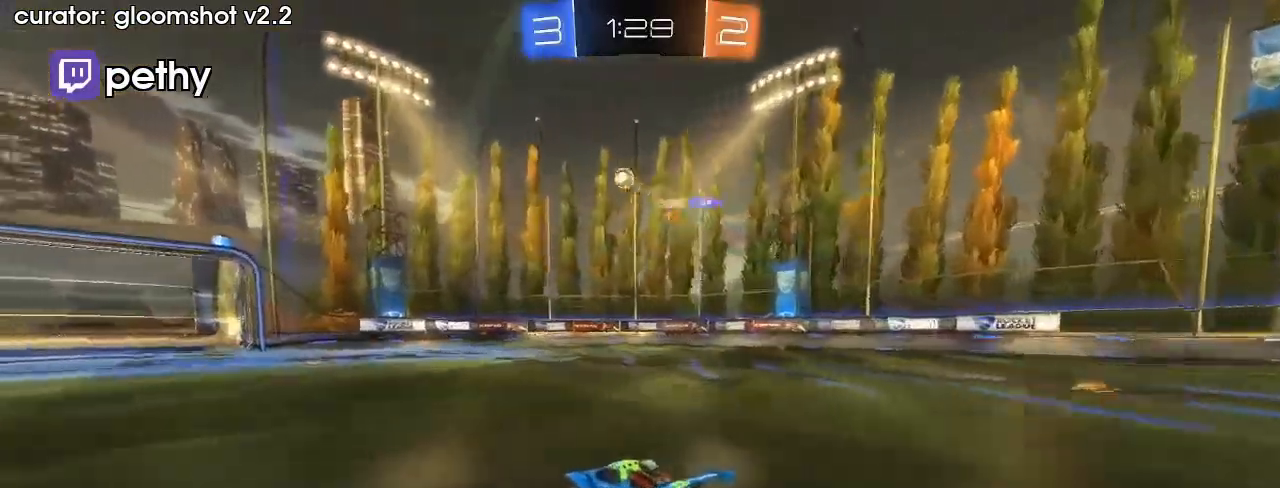
{"buttons": ["B", "R2"], "left_stick": "left", "right_stick": "center", "events": [[133, "left_stick", "left"], [233, "left_stick", "center"], [267, "B", "down"], [433, "left_stick", "left"]]}
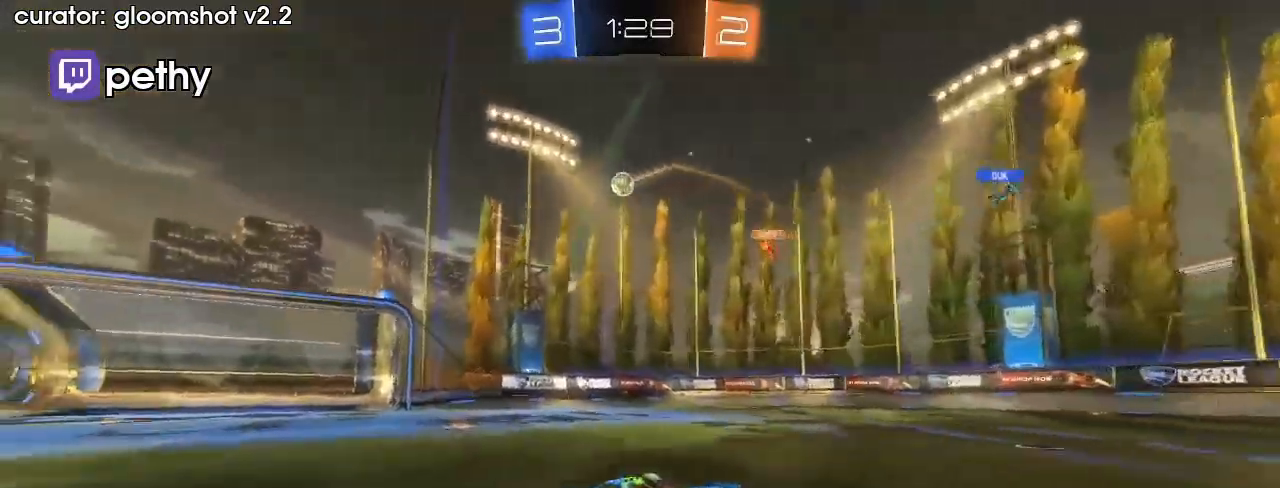
{"buttons": ["R2"], "left_stick": "right", "right_stick": "center", "events": [[33, "B", "up"], [67, "left_stick", "center"], [200, "R2", "up"], [433, "left_stick", "right"], [467, "R2", "down"]]}
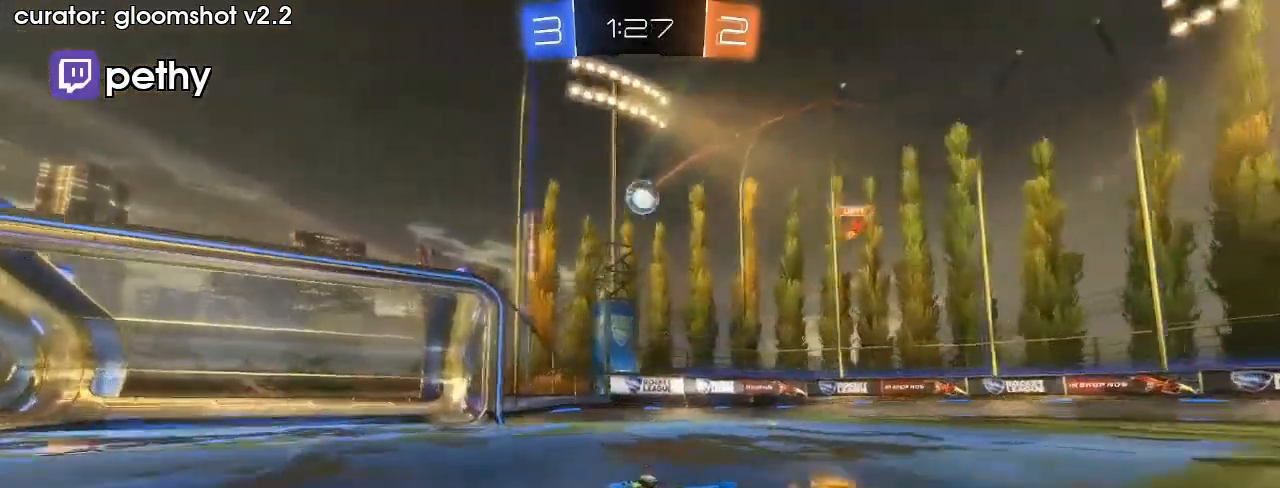
{"buttons": ["R2"], "left_stick": "center", "right_stick": "center", "events": [[67, "B", "down"], [100, "left_stick", "left"], [167, "left_stick", "center"], [433, "B", "up"]]}
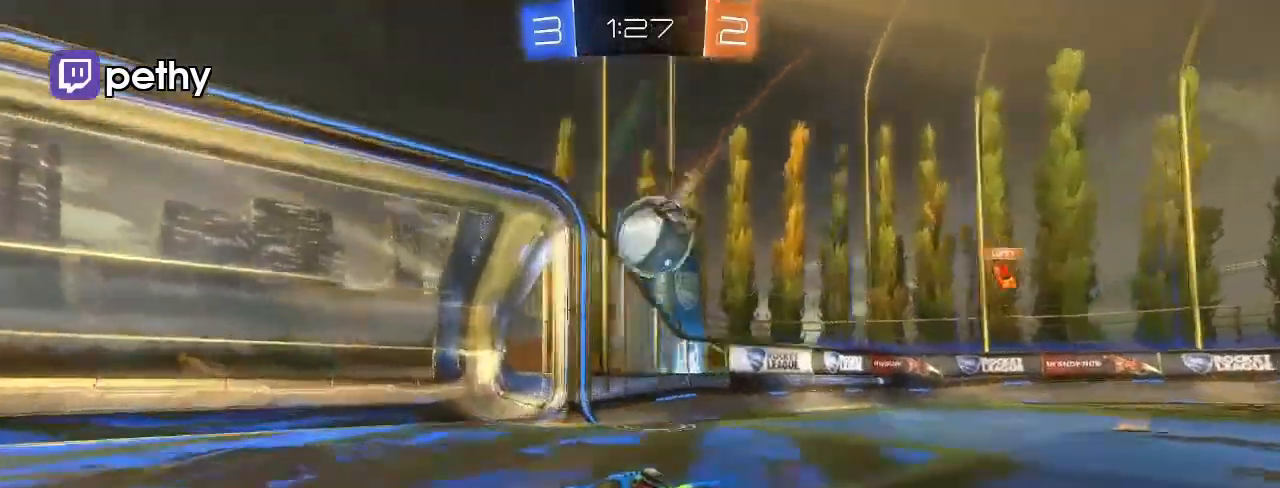
{"buttons": ["R1"], "left_stick": "down-right", "right_stick": "center", "events": [[67, "A", "down"], [67, "R2", "up"], [133, "A", "up"], [133, "left_stick", "up-right"], [167, "A", "down"], [233, "A", "up"], [233, "B", "down"], [233, "R1", "down"], [267, "B", "up"], [267, "left_stick", "down-right"]]}
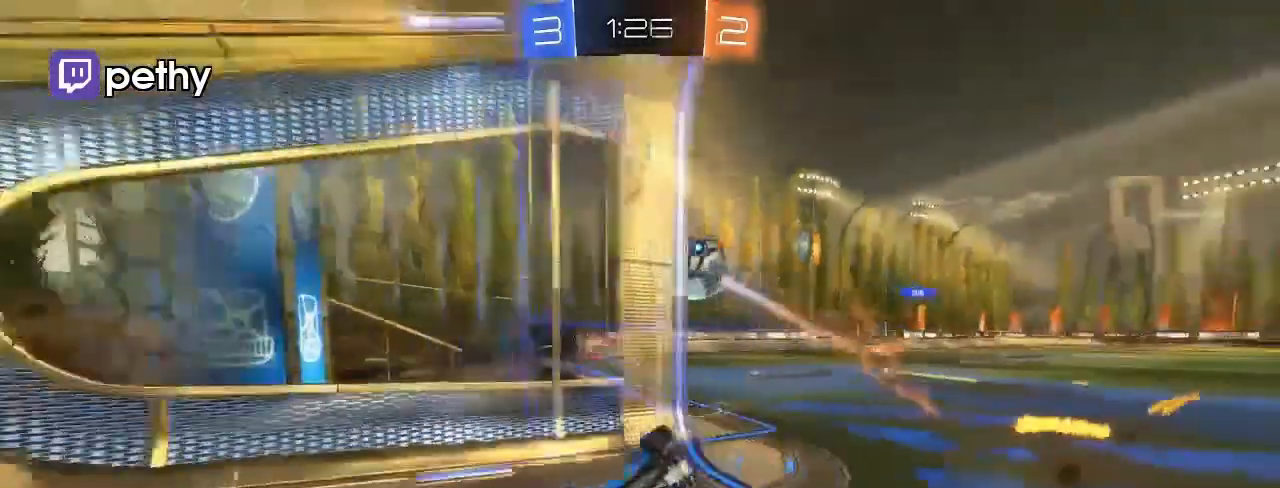
{"buttons": ["R2"], "left_stick": "center", "right_stick": "center", "events": [[33, "R1", "up"], [133, "R2", "down"], [133, "left_stick", "down"], [500, "left_stick", "center"]]}
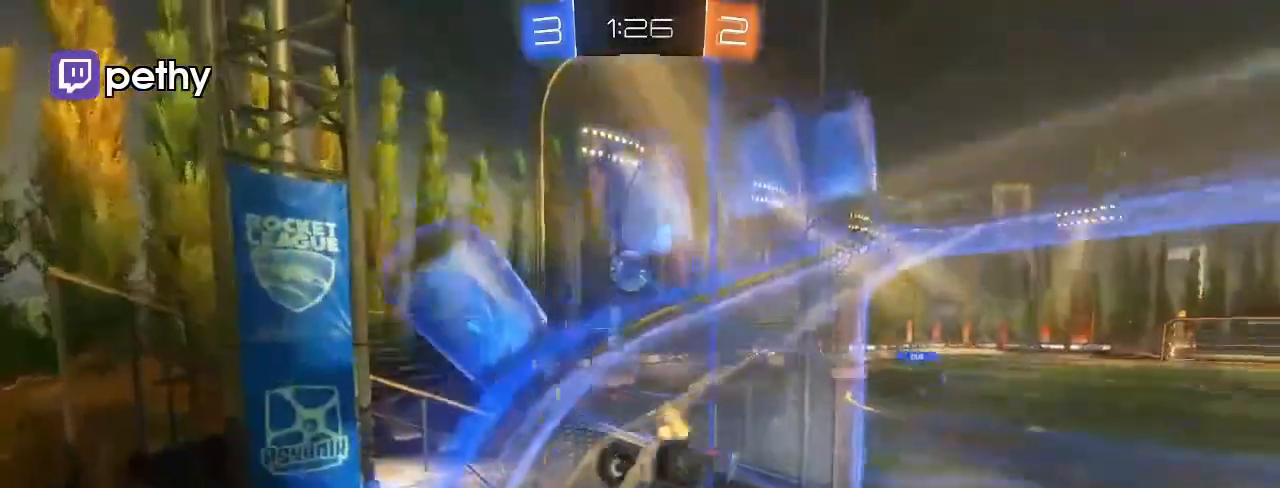
{"buttons": ["R2"], "left_stick": "center", "right_stick": "center", "events": []}
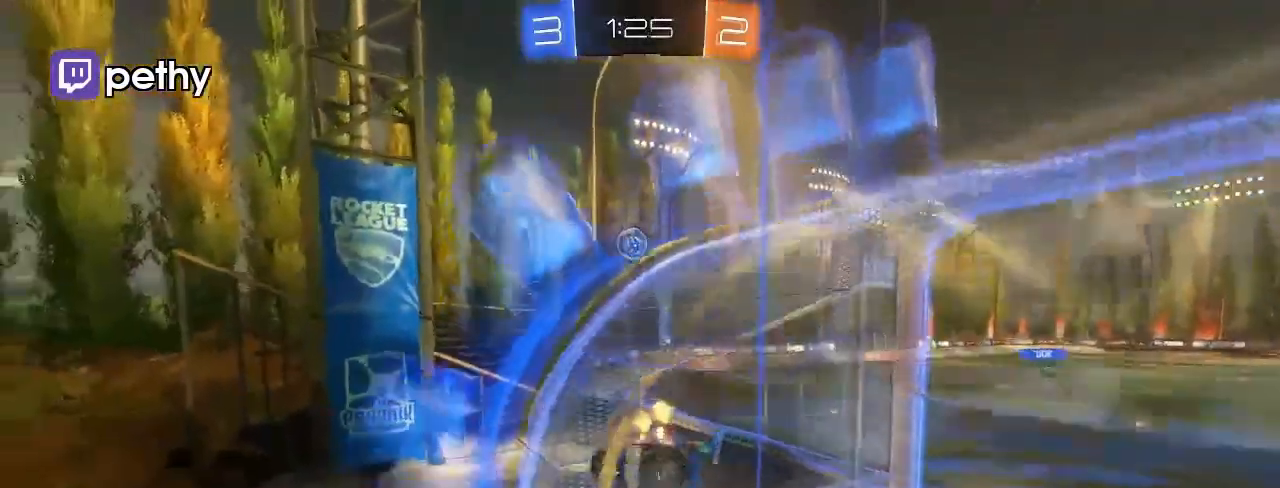
{"buttons": ["R2"], "left_stick": "left", "right_stick": "center", "events": [[267, "left_stick", "right"], [367, "left_stick", "center"], [467, "left_stick", "left"]]}
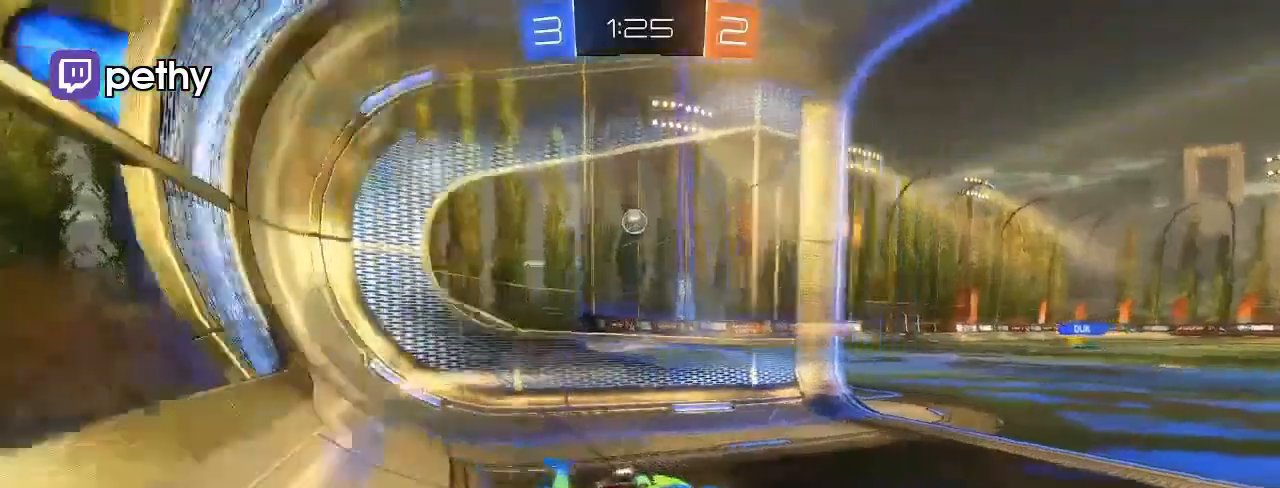
{"buttons": ["R2"], "left_stick": "left", "right_stick": "center", "events": [[133, "left_stick", "center"], [267, "left_stick", "left"]]}
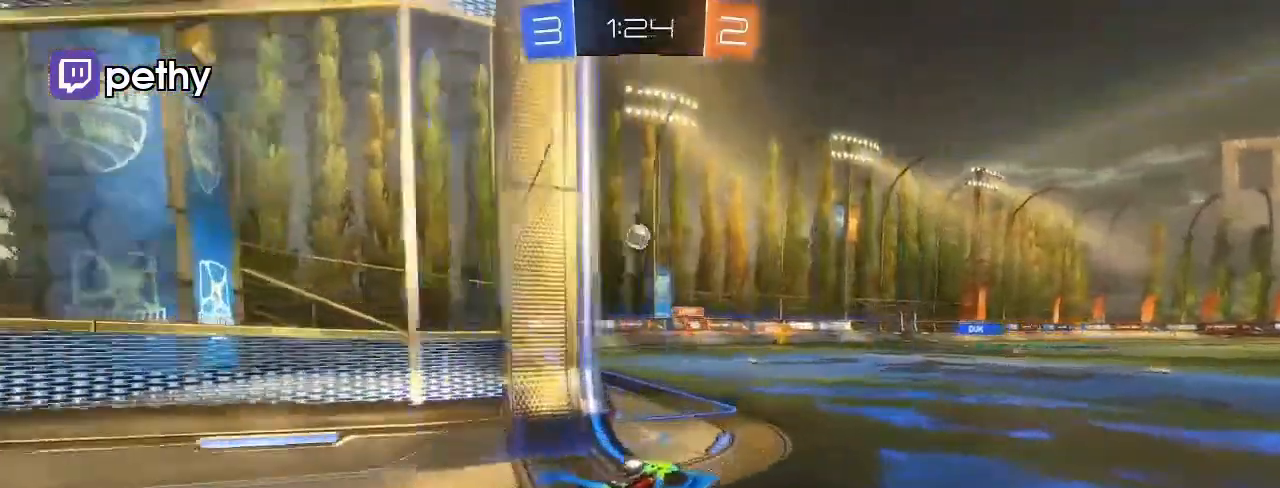
{"buttons": ["R2"], "left_stick": "center", "right_stick": "center", "events": [[233, "left_stick", "center"]]}
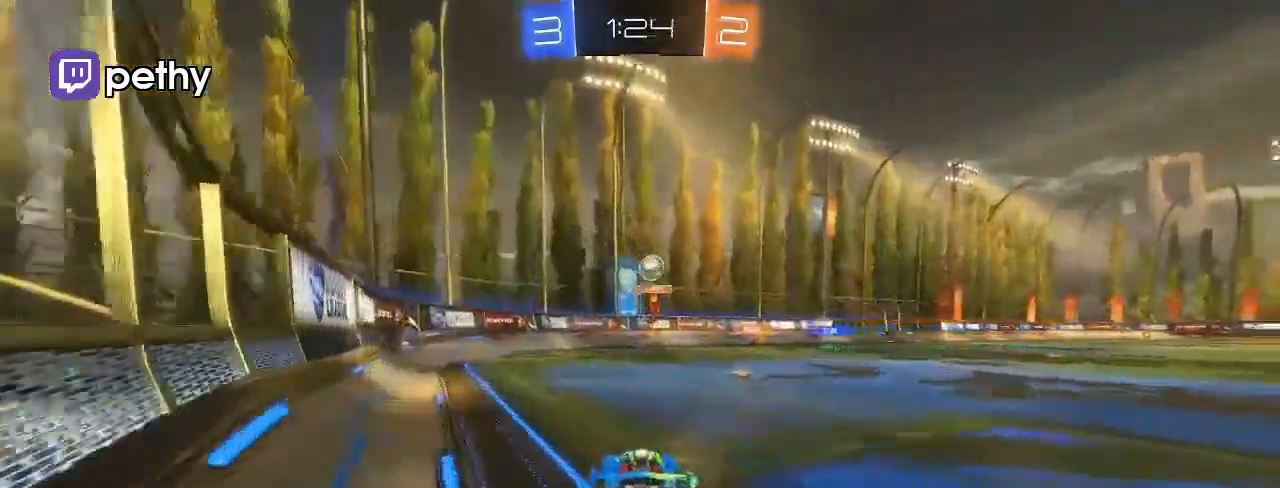
{"buttons": [], "left_stick": "left", "right_stick": "center", "events": [[33, "left_stick", "right"], [333, "left_stick", "left"], [467, "R2", "up"]]}